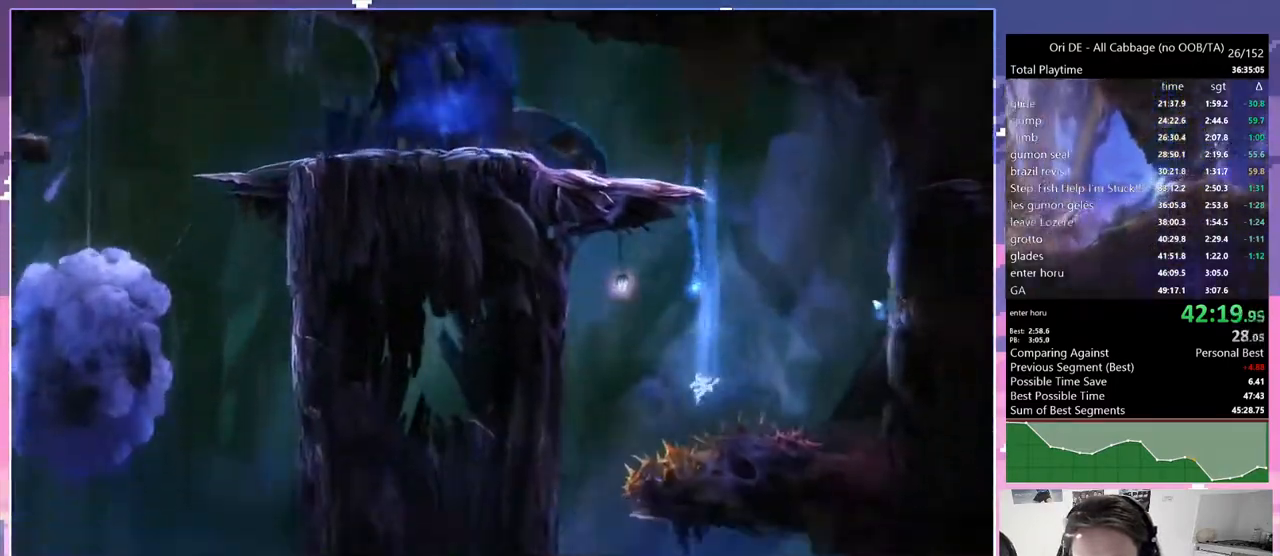
Gameplay with keyboard; each line is a JSON object with the keys held at the frame after it. "events" lists presses ("down") and releases ("up") of "bash", "bash2", "bash3", "bash4", "bz", "cdash", "cjump", "cnfrm", "cnfrm2", "d", "dash", "dbash", "debug", "escape", "glide", "glimb", "grndc", "grnde", "jump", "jump2", "q", "rjump", "s", "sa", "save", "spirit" and "toggle" between this image and that frame as [ms after this image, input, new state], when the widget could be followed in between. No other keys are recorded. Mouse input is not recorded. Key names are as the overlay labels them; some are game actions (e.g. jump) rather than physical keys. Not read: other_keys.
{"keys": ["d"], "events": [[50, "s", "down"], [100, "cdash", "up"], [283, "s", "up"], [417, "d", "down"]]}
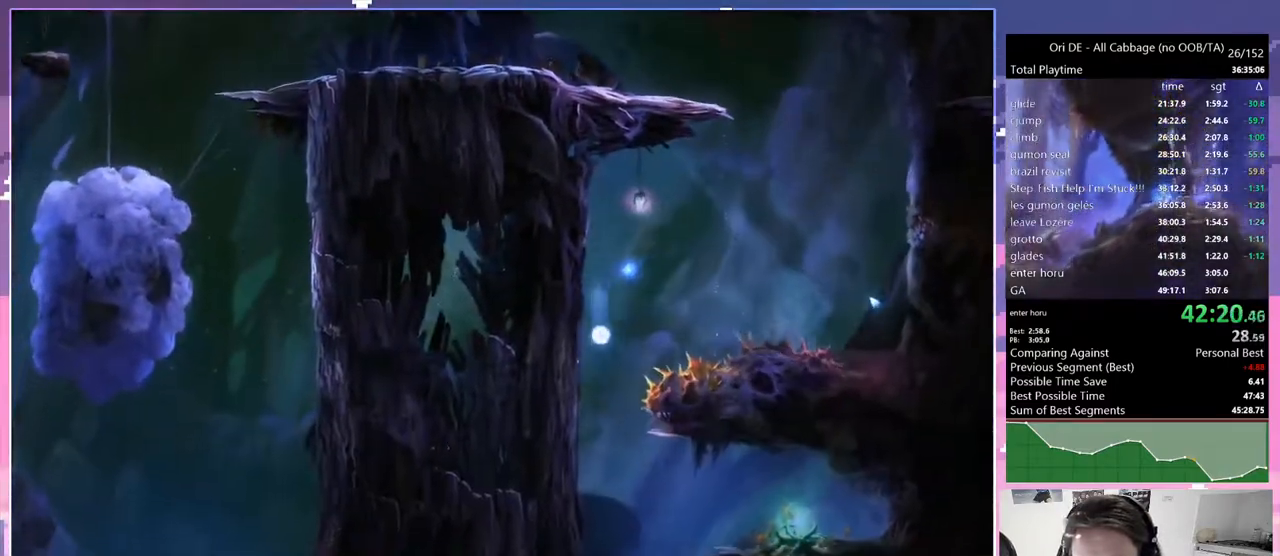
{"keys": ["q", "s"], "events": [[100, "jump", "down"], [150, "d", "up"], [150, "jump", "up"], [200, "cdash", "down"], [300, "cdash", "up"], [300, "s", "down"], [483, "q", "down"]]}
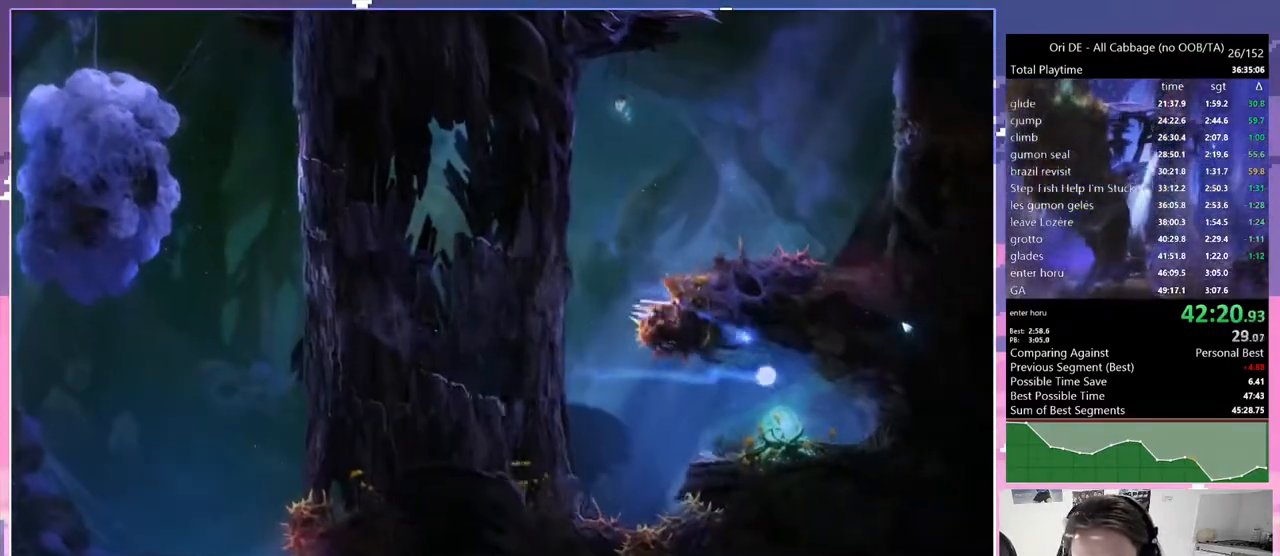
{"keys": [], "events": [[83, "s", "up"], [267, "q", "up"]]}
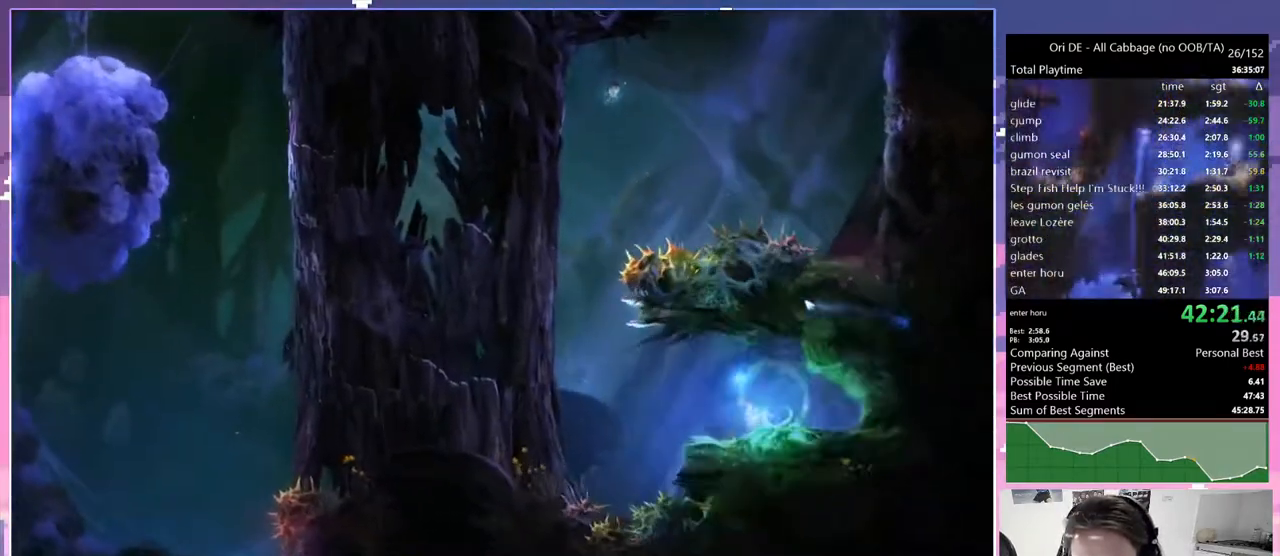
{"keys": [], "events": []}
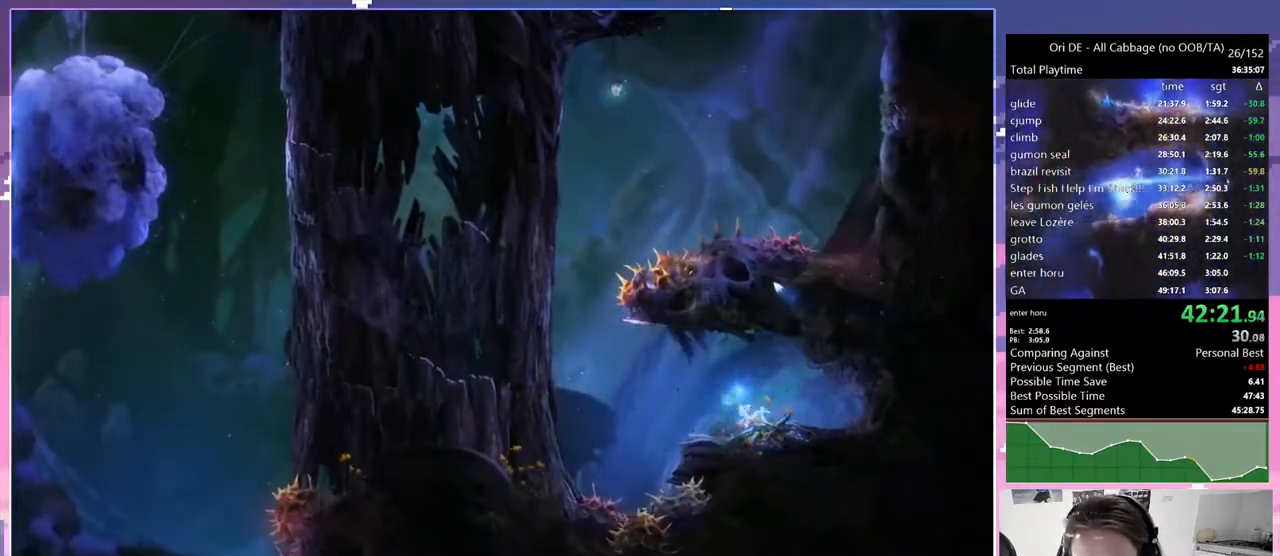
{"keys": [], "events": [[17, "dash", "down"], [17, "q", "down"], [100, "dash", "up"], [100, "jump", "down"], [100, "q", "up"], [250, "jump", "up"], [300, "jump", "down"], [433, "jump", "up"]]}
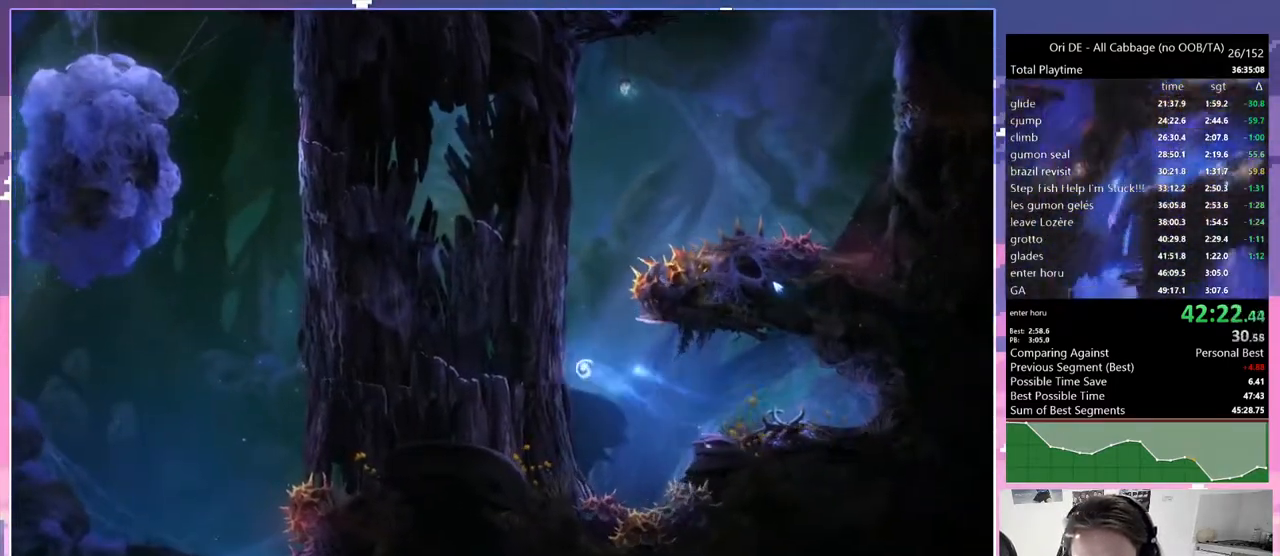
{"keys": ["q"], "events": [[33, "jump", "down"], [167, "jump", "up"], [167, "q", "down"], [267, "jump", "down"], [500, "jump", "up"]]}
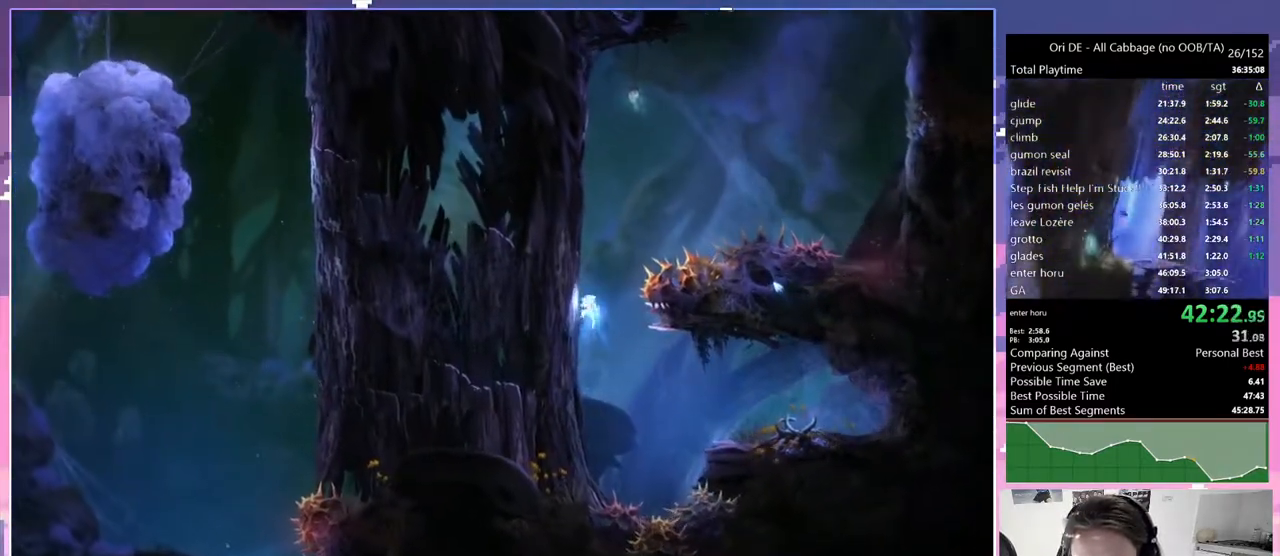
{"keys": ["d", "jump"], "events": [[50, "jump", "down"], [250, "d", "down"], [250, "jump", "up"], [283, "q", "up"], [333, "jump", "down"]]}
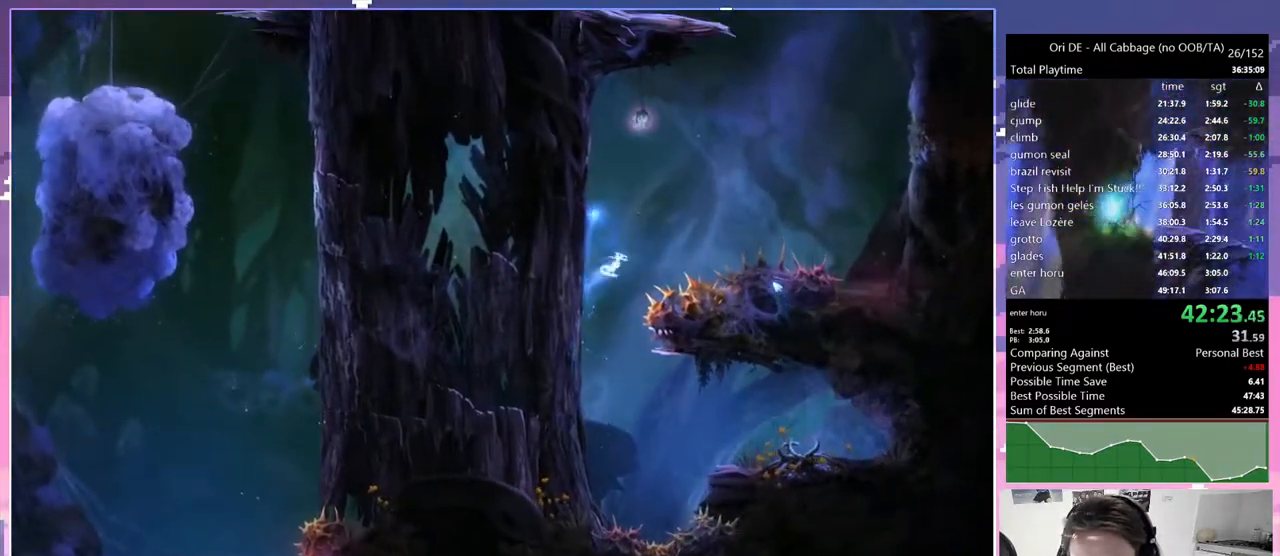
{"keys": ["d"], "events": [[483, "jump", "up"]]}
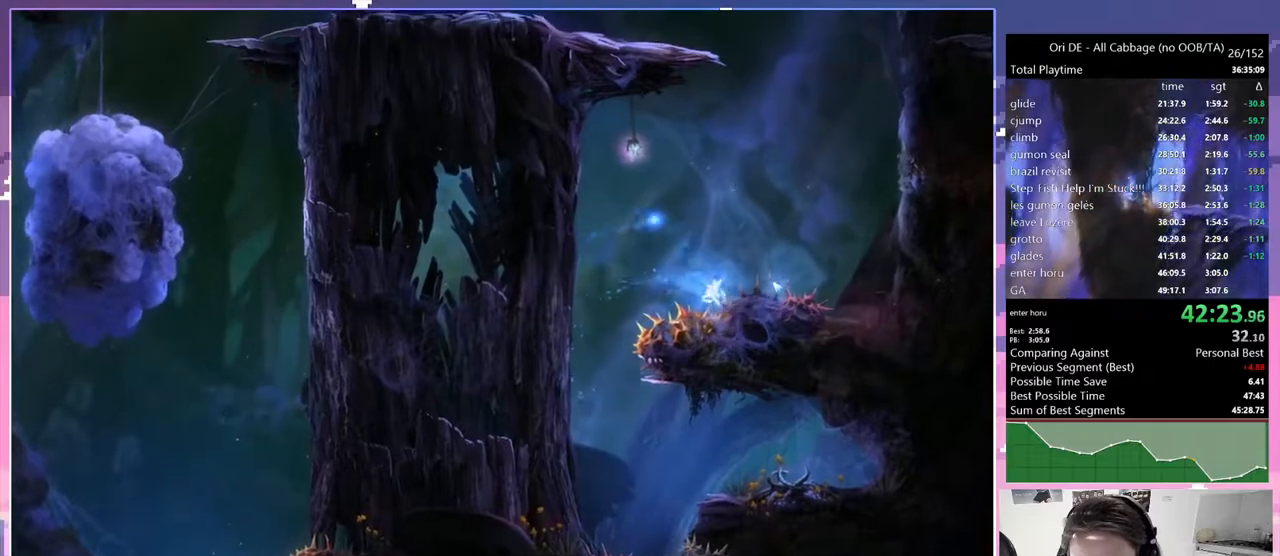
{"keys": ["d"], "events": []}
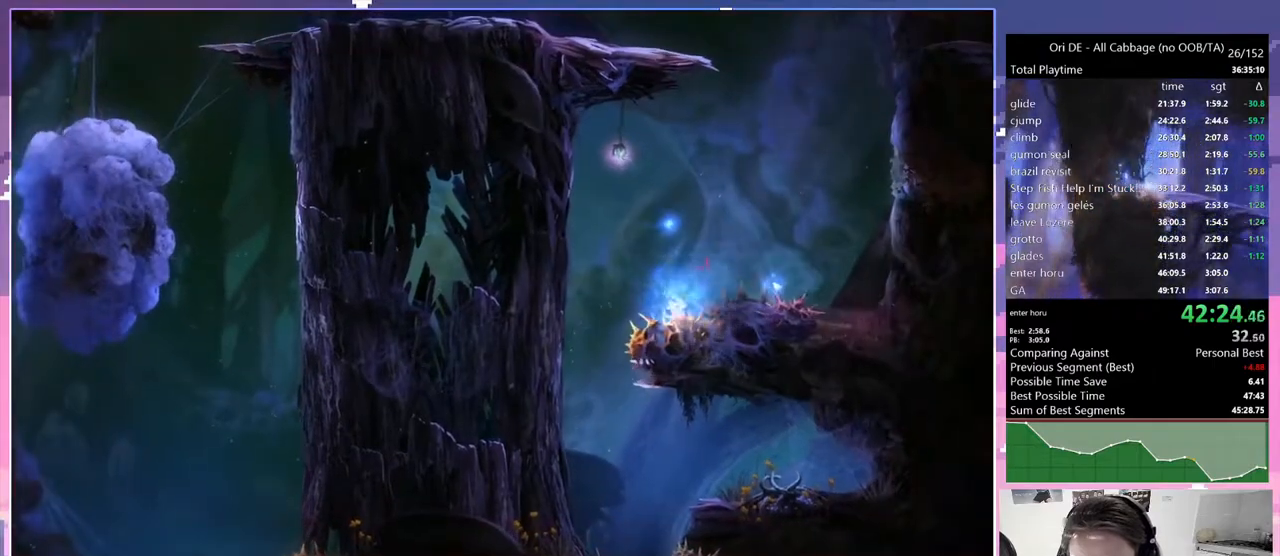
{"keys": ["jump", "q"], "events": [[50, "jump", "down"], [333, "q", "down"], [383, "d", "up"]]}
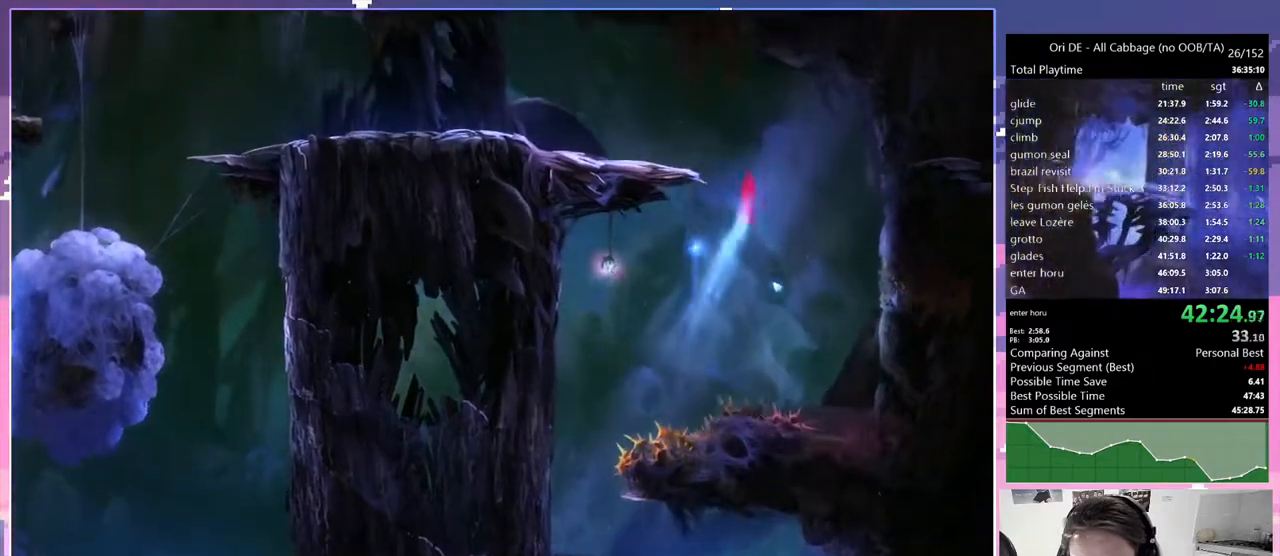
{"keys": ["q"], "events": [[117, "jump", "up"], [167, "jump", "down"], [300, "jump", "up"], [333, "dash", "down"], [433, "dash", "up"]]}
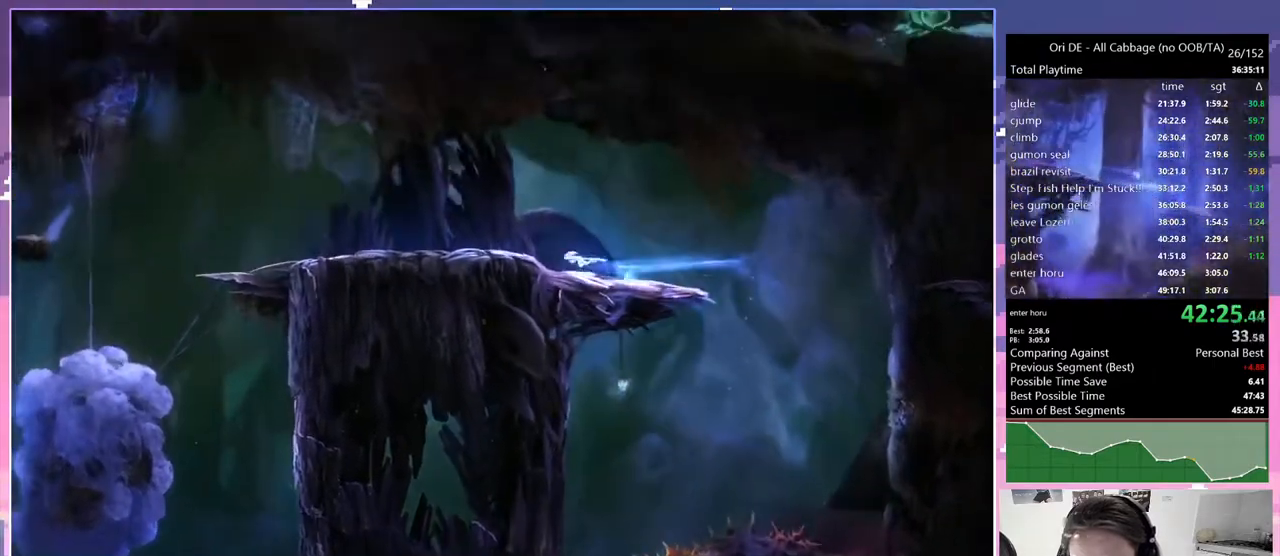
{"keys": ["cdash"], "events": [[217, "dash", "down"], [317, "dash", "up"], [367, "jump", "down"], [367, "q", "up"], [500, "cdash", "down"], [500, "jump", "up"]]}
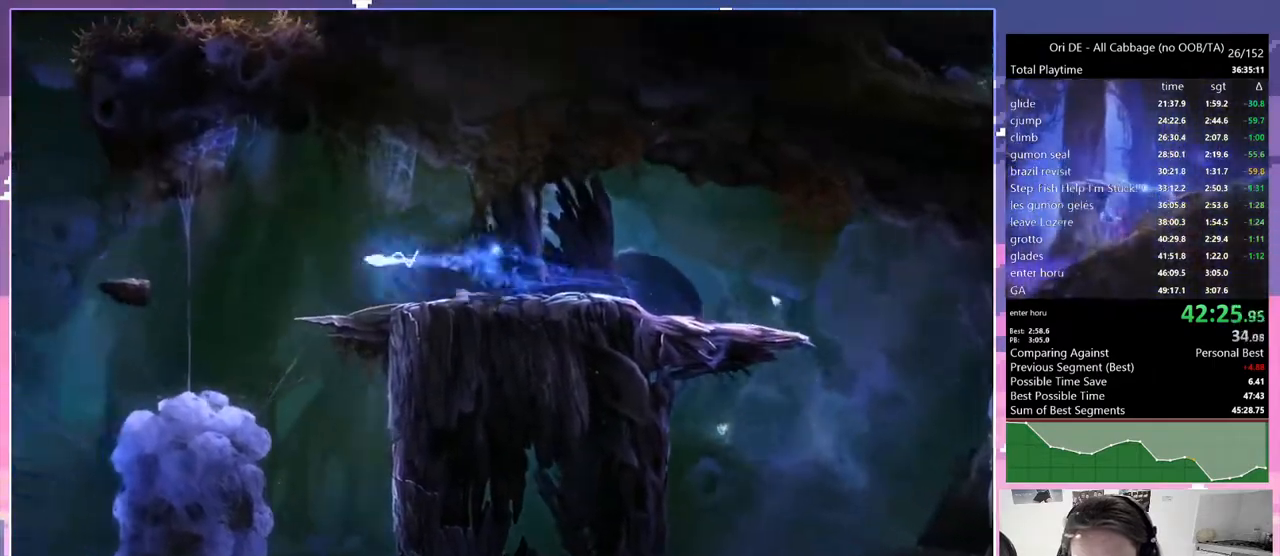
{"keys": ["s"], "events": [[100, "cdash", "up"], [150, "s", "down"], [183, "jump", "down"], [233, "cdash", "down"], [233, "s", "up"], [283, "jump", "up"], [333, "cdash", "up"], [333, "s", "down"]]}
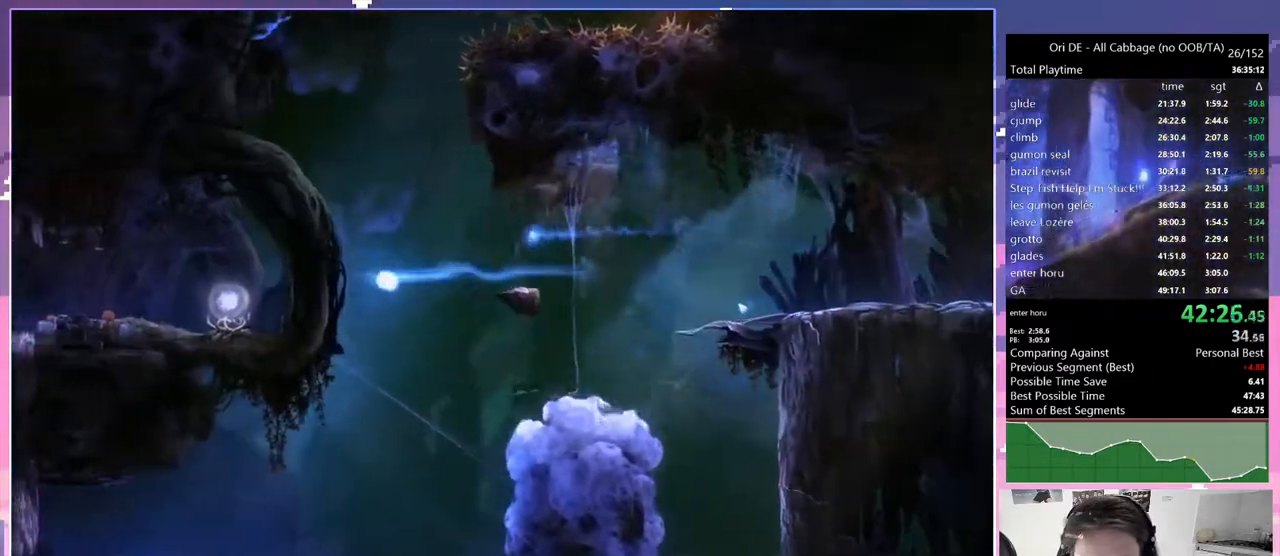
{"keys": ["q"], "events": [[200, "q", "down"], [250, "s", "up"]]}
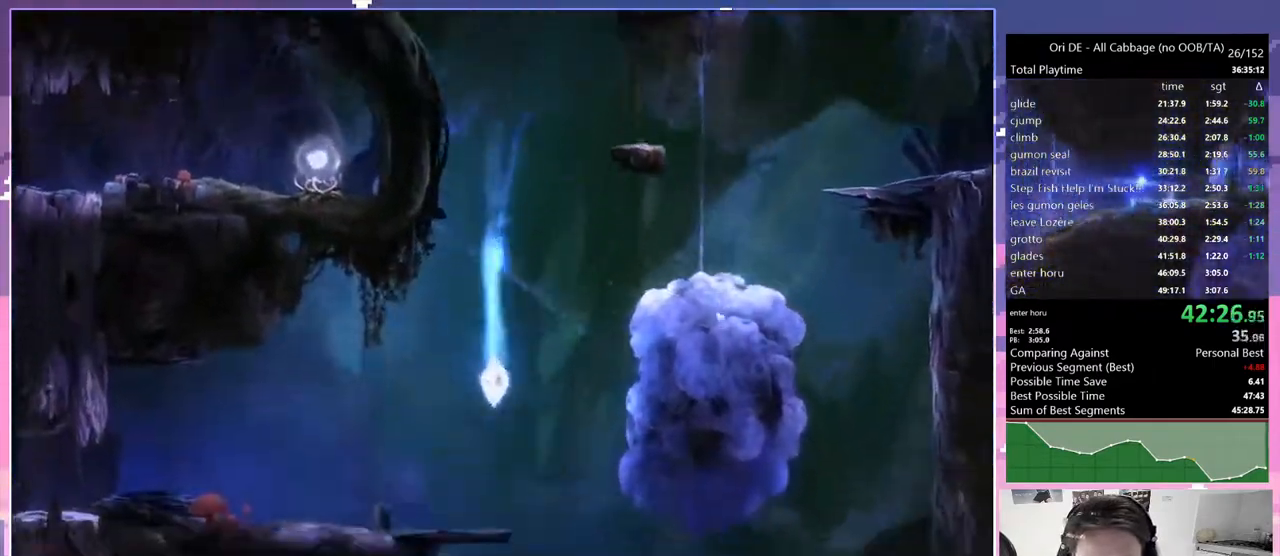
{"keys": ["cdash", "q"], "events": [[117, "cdash", "down"], [217, "cdash", "up"], [450, "cdash", "down"]]}
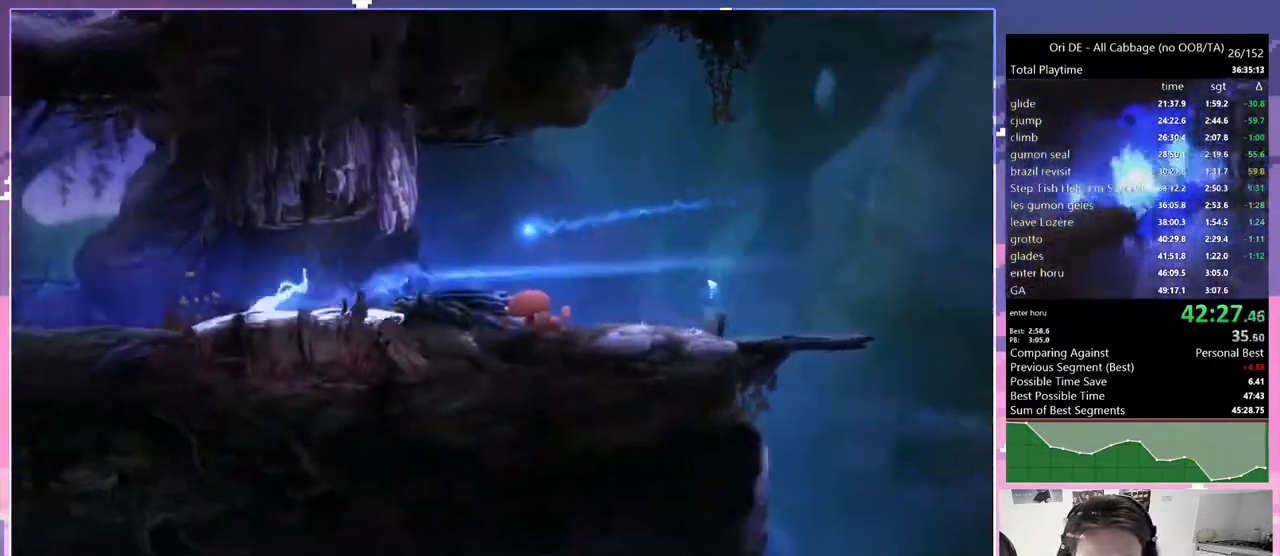
{"keys": ["d"], "events": [[50, "cdash", "up"], [233, "d", "down"], [283, "q", "up"]]}
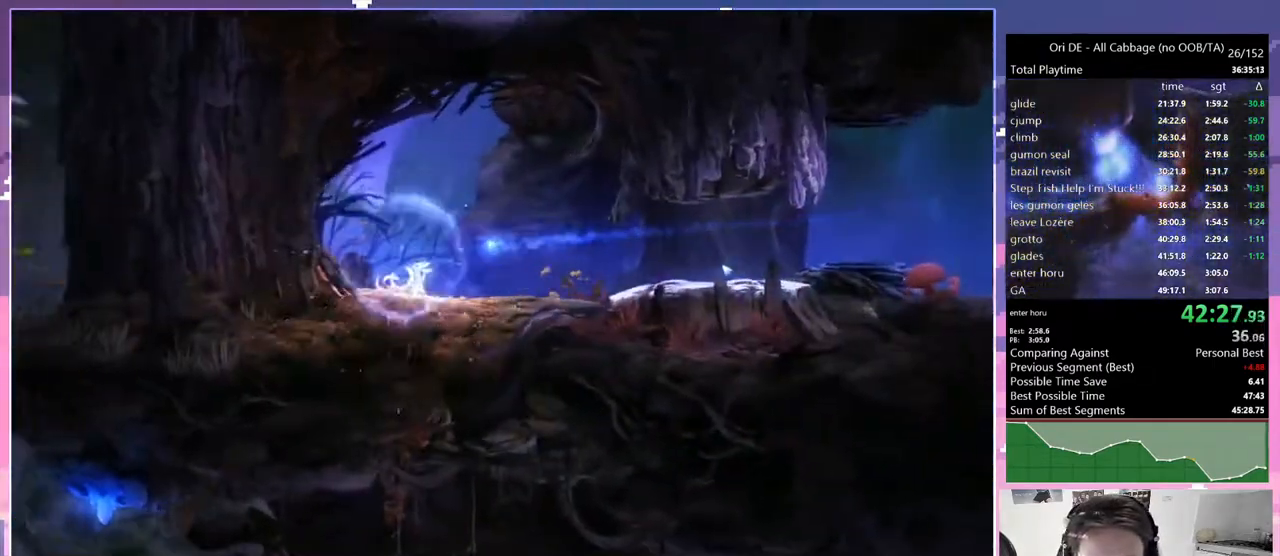
{"keys": ["d"], "events": [[400, "dash", "down"], [500, "dash", "up"]]}
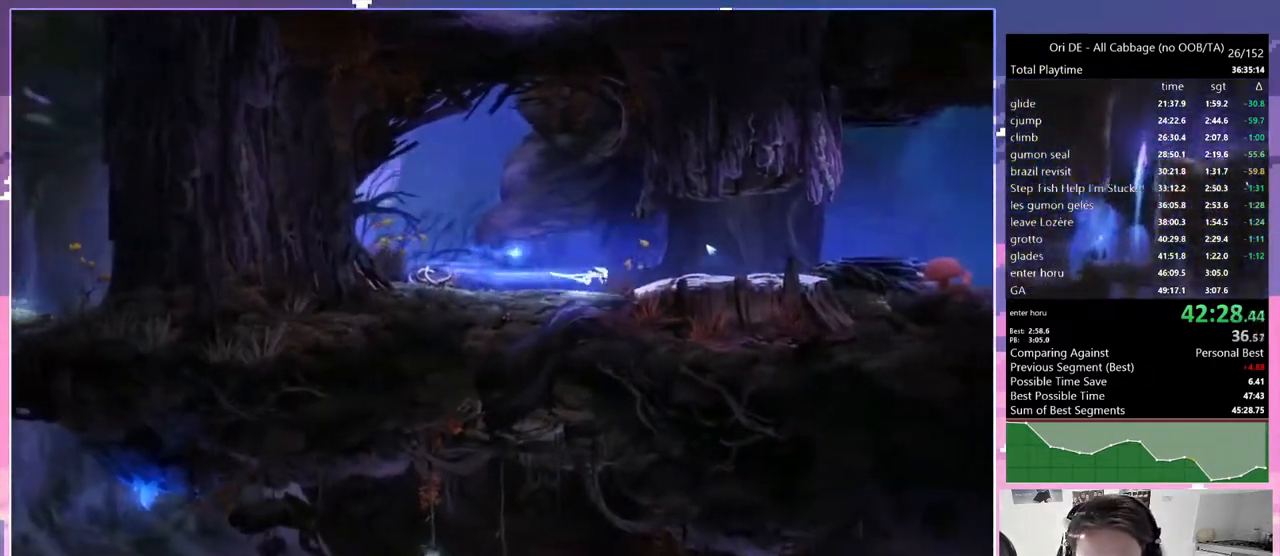
{"keys": ["jump"], "events": [[33, "jump", "down"], [167, "d", "up"], [267, "cdash", "down"], [267, "jump", "up"], [350, "cdash", "up"], [350, "s", "down"], [450, "jump", "down"], [500, "s", "up"]]}
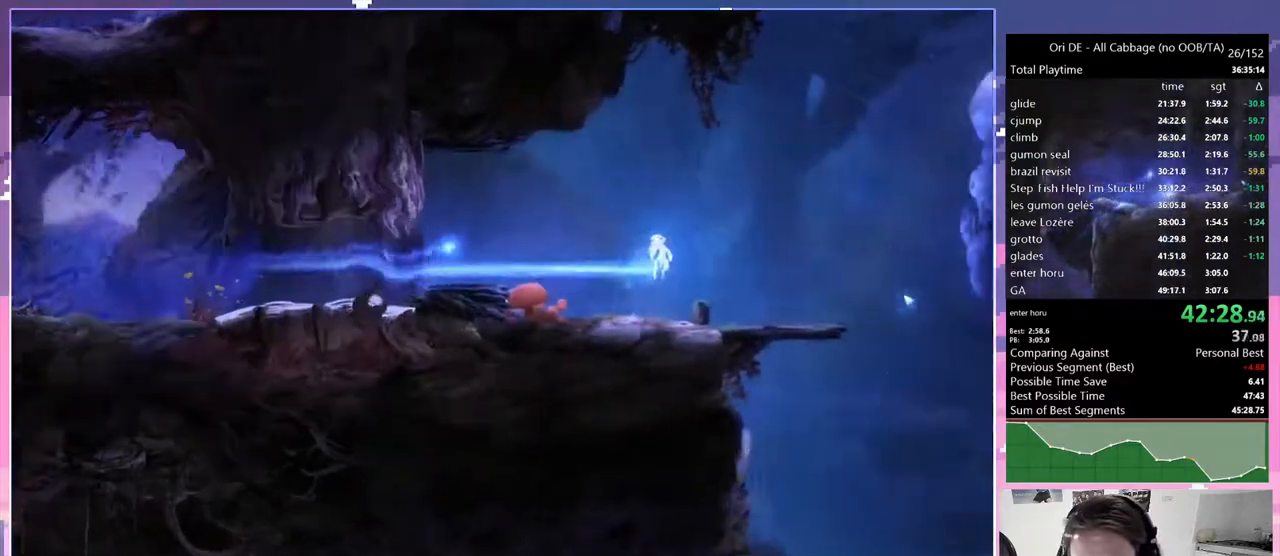
{"keys": ["q"], "events": [[50, "cdash", "down"], [83, "jump", "up"], [133, "cdash", "up"], [133, "s", "down"], [233, "q", "down"], [333, "s", "up"]]}
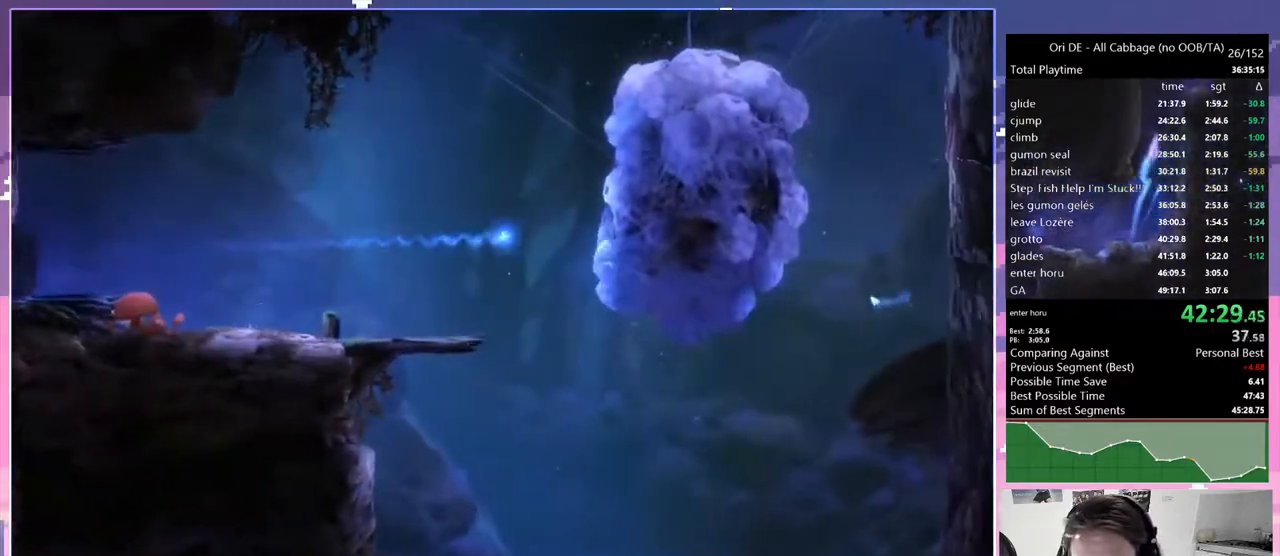
{"keys": ["q"], "events": [[250, "jump", "down"], [350, "jump", "up"]]}
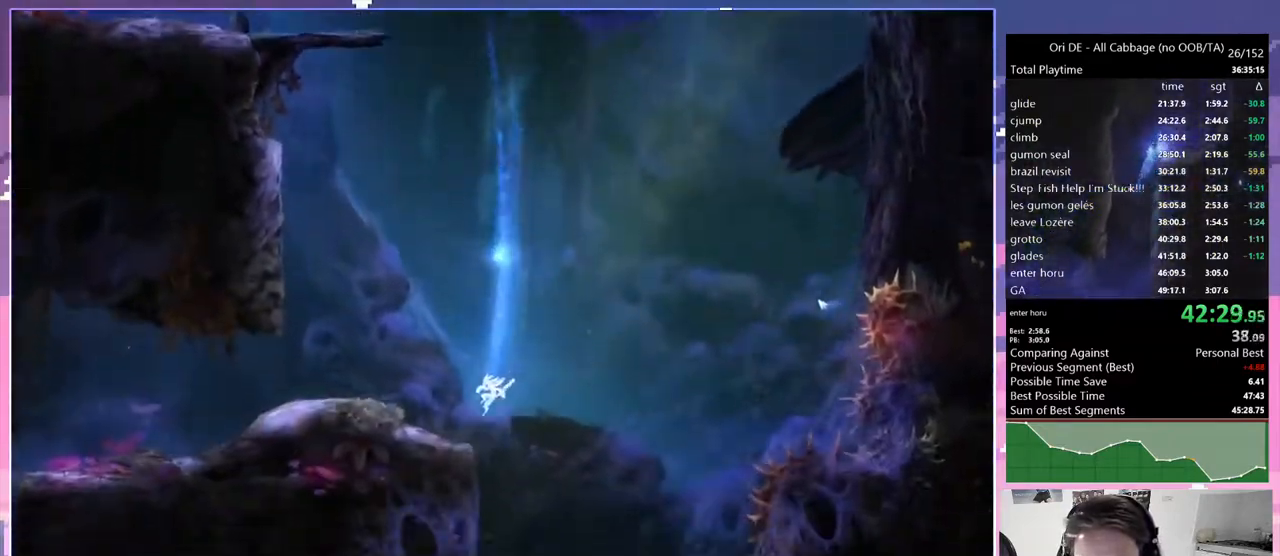
{"keys": ["jump", "q"], "events": [[133, "dash", "down"], [217, "dash", "up"], [400, "jump", "down"]]}
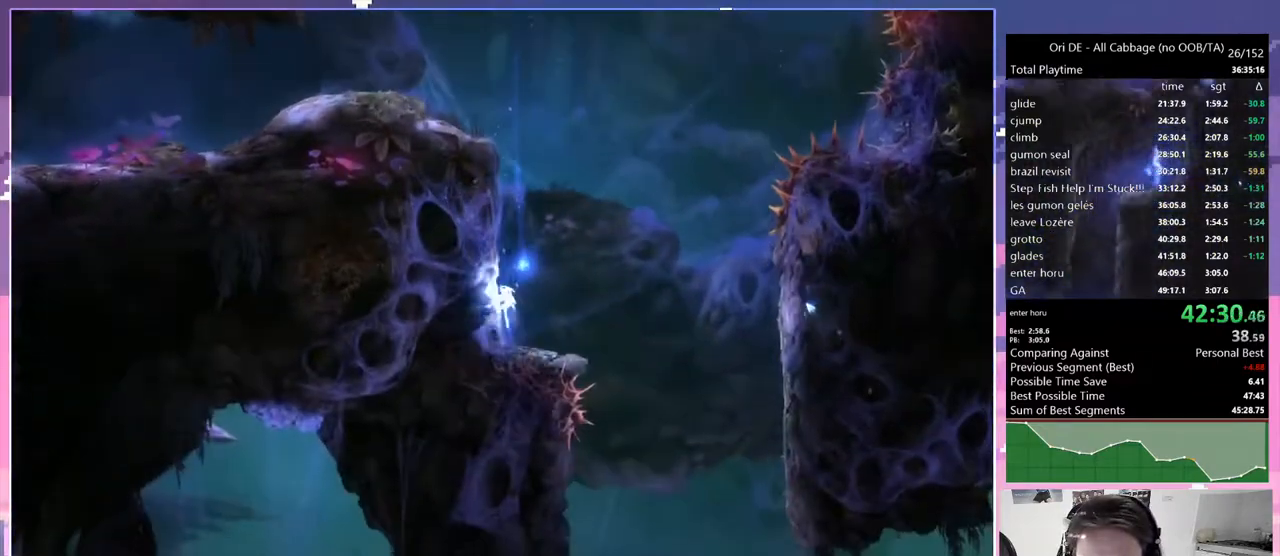
{"keys": ["jump", "q"], "events": [[50, "jump", "up"], [83, "jump", "down"], [283, "jump", "up"], [333, "q", "up"], [383, "jump", "down"], [417, "q", "down"]]}
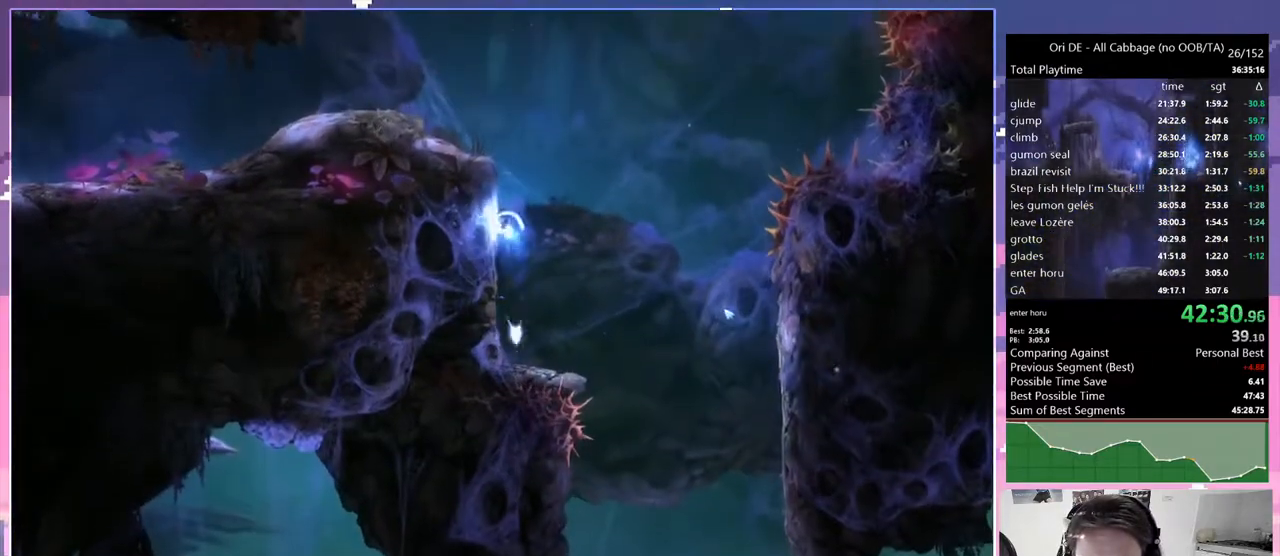
{"keys": ["jump", "q"], "events": [[67, "jump", "up"], [167, "jump", "down"], [333, "jump", "up"], [383, "jump", "down"]]}
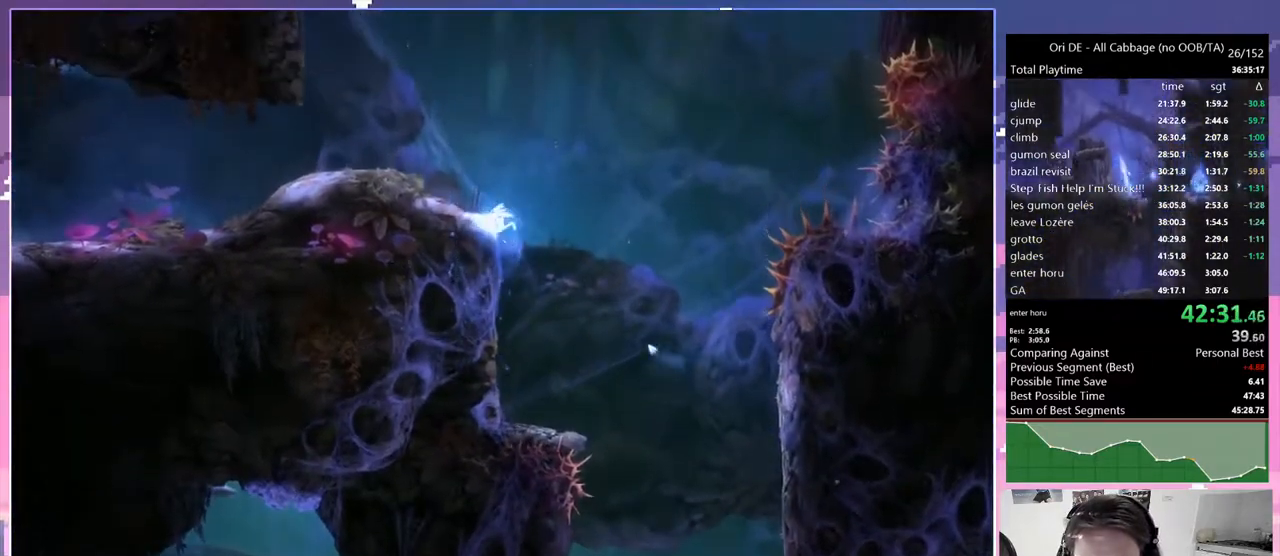
{"keys": ["jump", "q"], "events": [[83, "dash", "down"], [83, "jump", "up"], [167, "dash", "up"], [367, "jump", "down"]]}
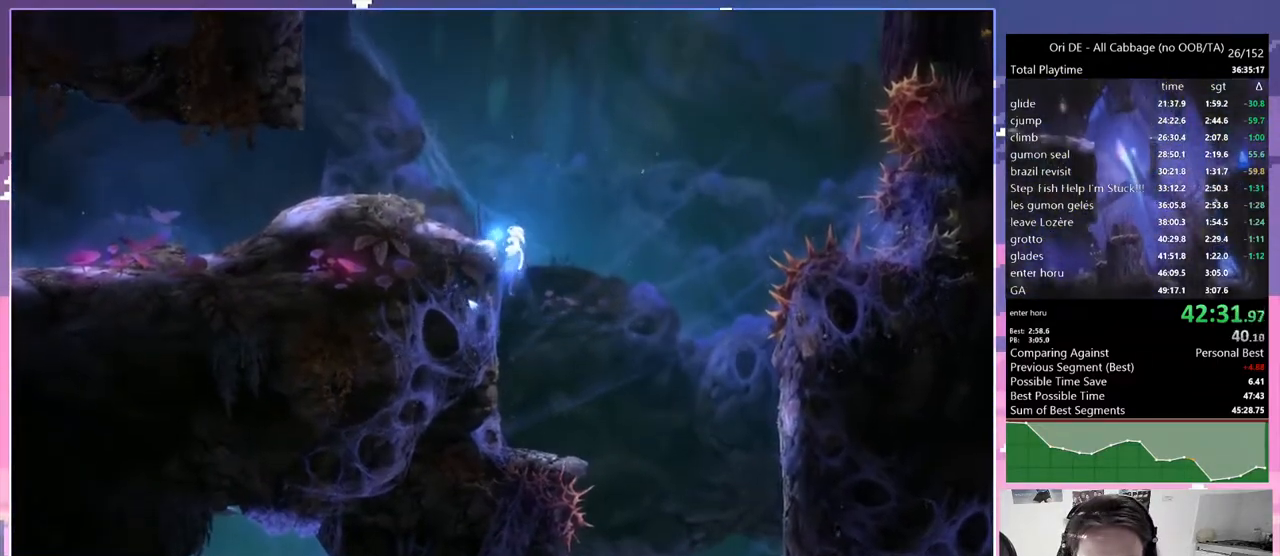
{"keys": ["dash", "q"], "events": [[100, "dash", "down"], [100, "jump", "up"], [183, "dash", "up"], [467, "dash", "down"]]}
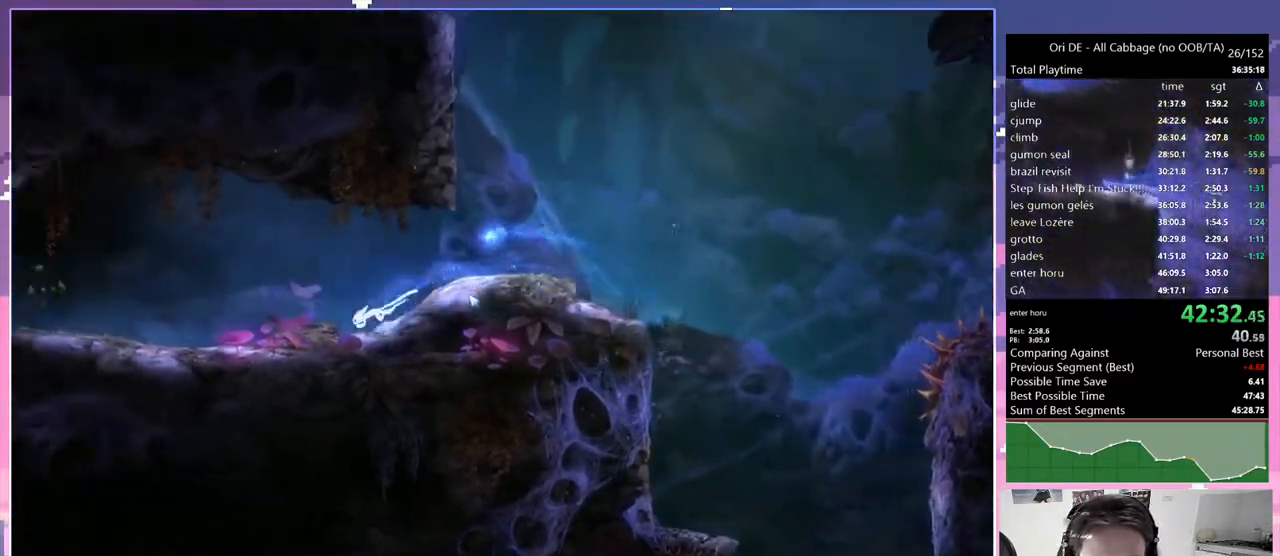
{"keys": ["q"], "events": [[67, "dash", "up"], [350, "dash", "down"], [483, "dash", "up"]]}
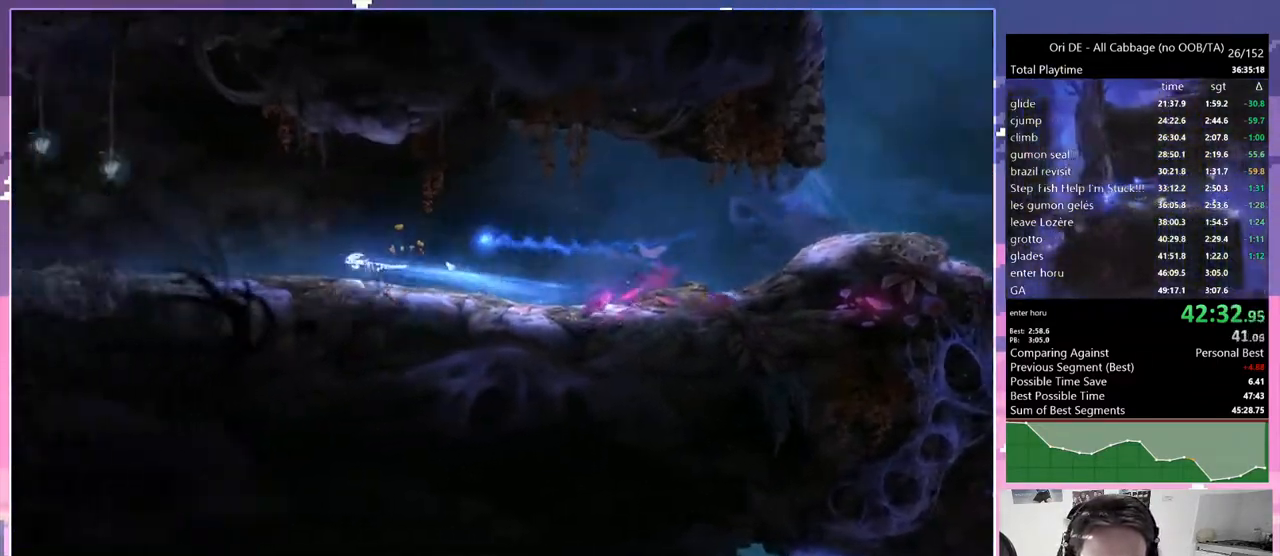
{"keys": ["q"], "events": [[283, "dash", "down"], [400, "dash", "up"]]}
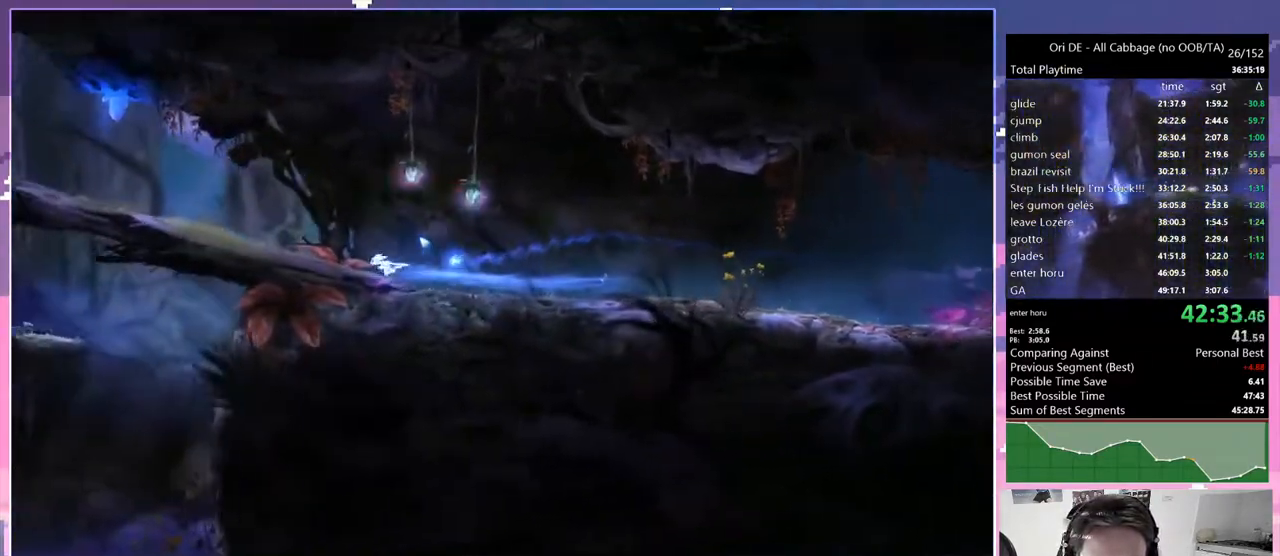
{"keys": ["q"], "events": []}
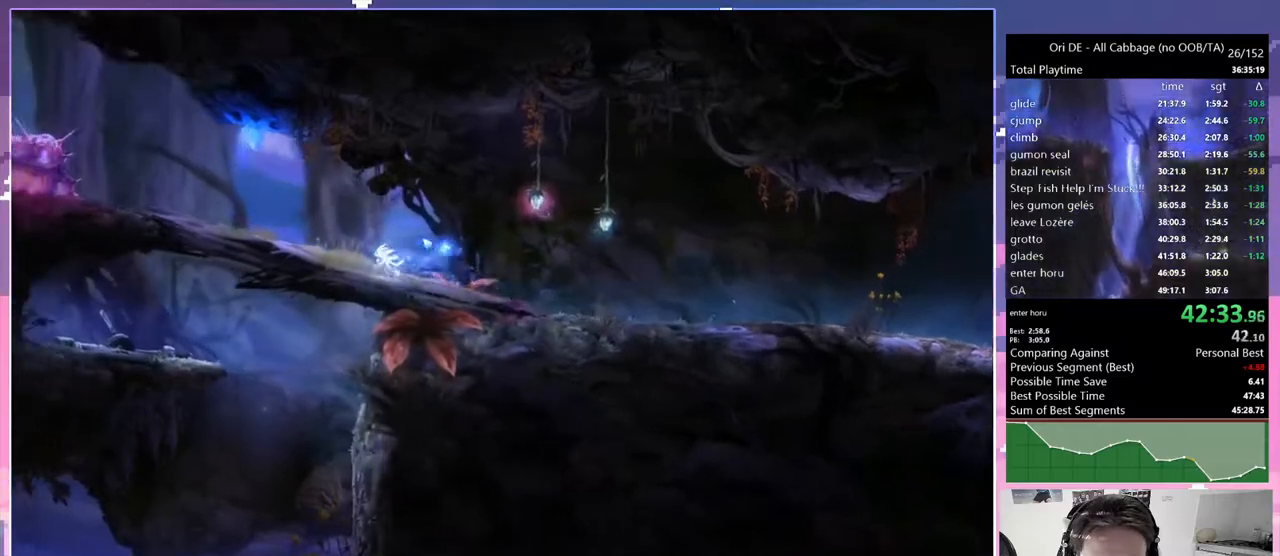
{"keys": ["q"], "events": [[67, "cdash", "down"], [200, "cdash", "up"]]}